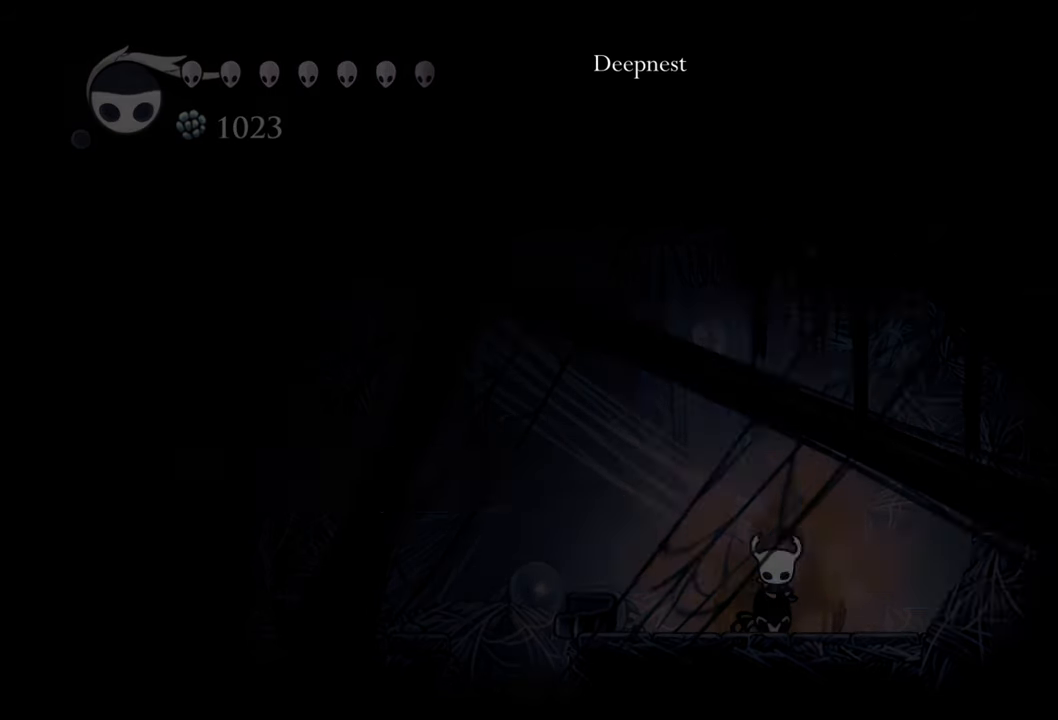
Gameplay with a controller (Xbox layout); each line is a JSON object with the inputs held at the frame after it. "events" lists button and stick changes between this image and that frame as [ms after this image, input, new state], when the widget could be followed in between. Not read: L1 left_stick right_stick.
{"buttons": ["DPAD_LEFT"], "events": [[180, "DPAD_LEFT", "down"]]}
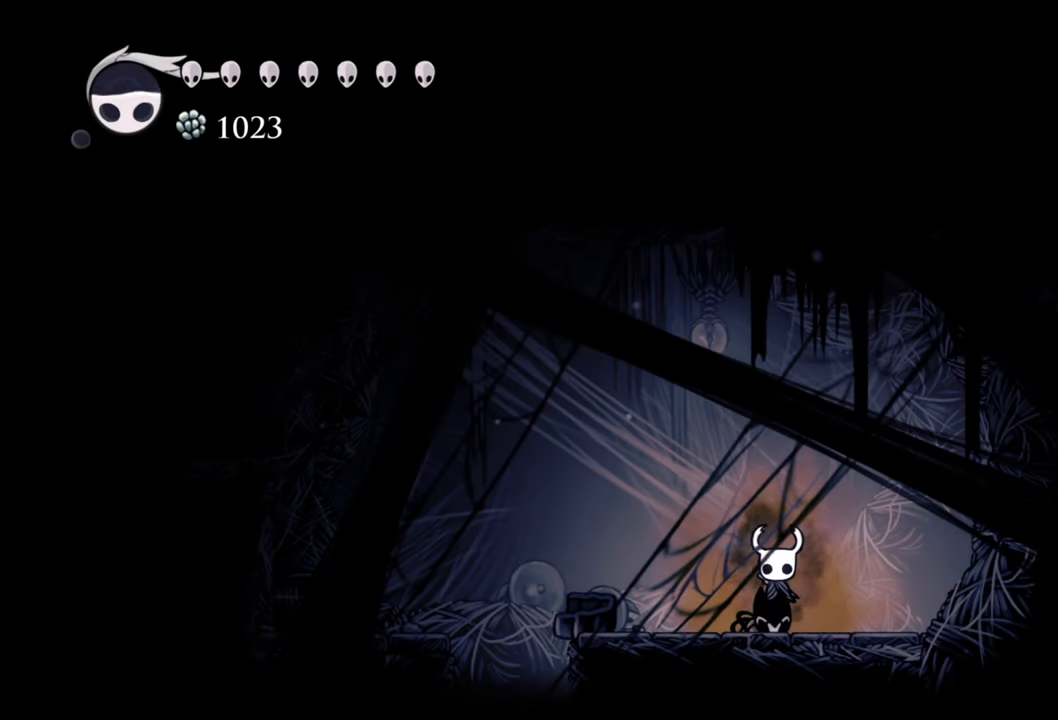
{"buttons": ["DPAD_LEFT"], "events": [[140, "DPAD_LEFT", "up"], [380, "DPAD_LEFT", "down"]]}
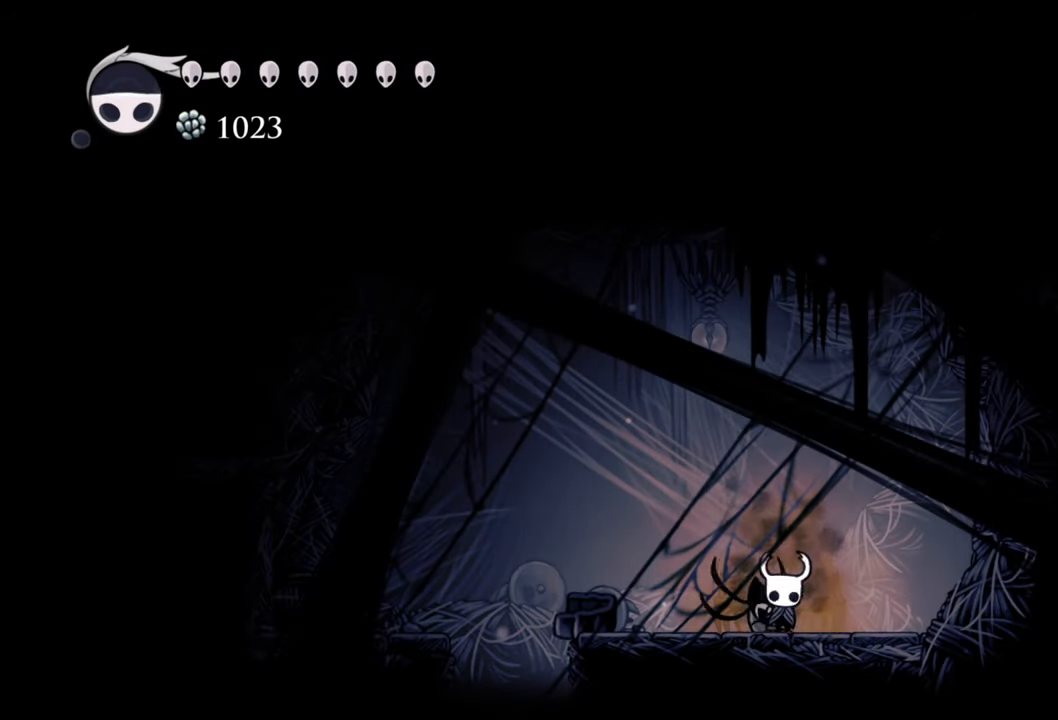
{"buttons": [], "events": [[280, "DPAD_LEFT", "up"]]}
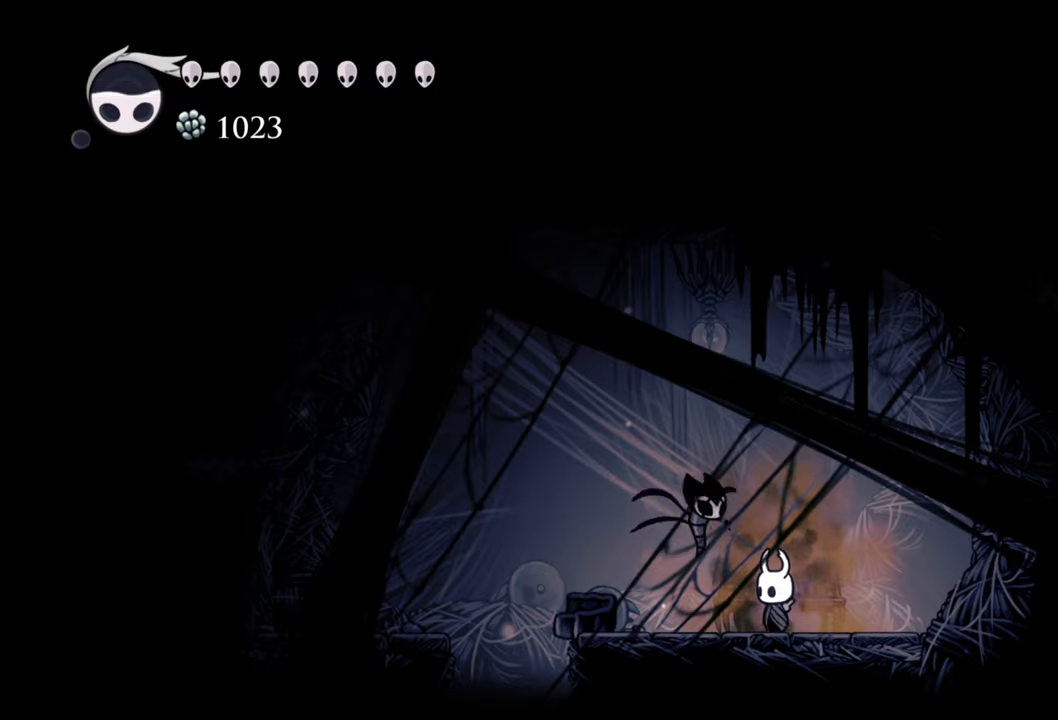
{"buttons": ["R2", "DPAD_LEFT"], "events": [[260, "DPAD_LEFT", "down"], [440, "R2", "down"]]}
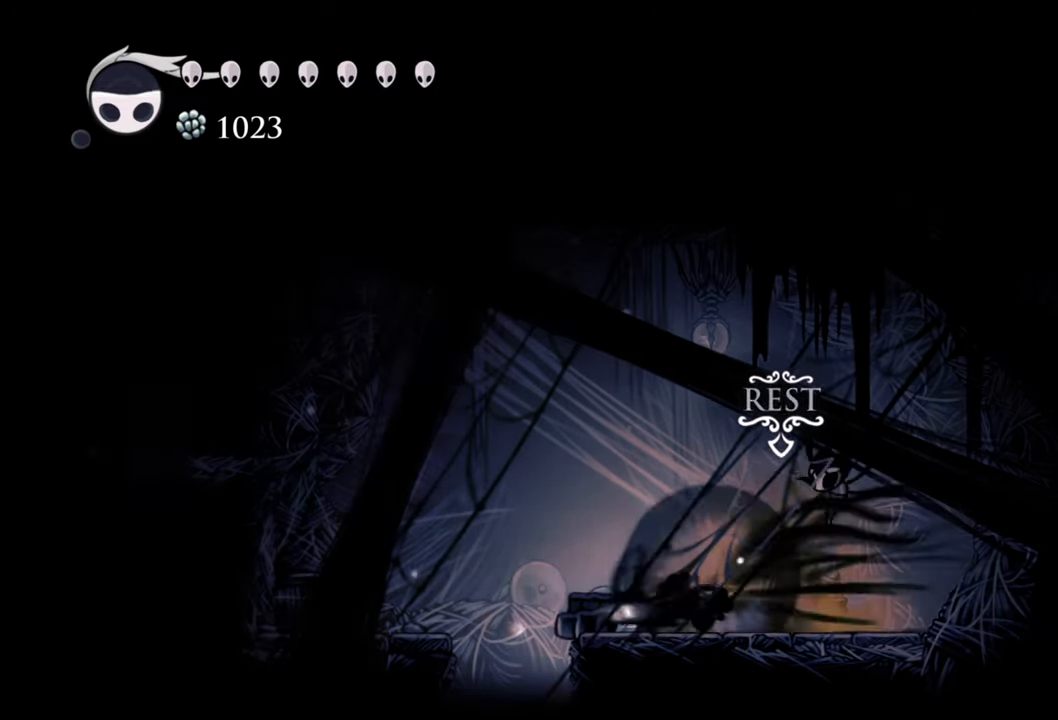
{"buttons": [], "events": [[120, "R2", "up"], [160, "DPAD_LEFT", "up"]]}
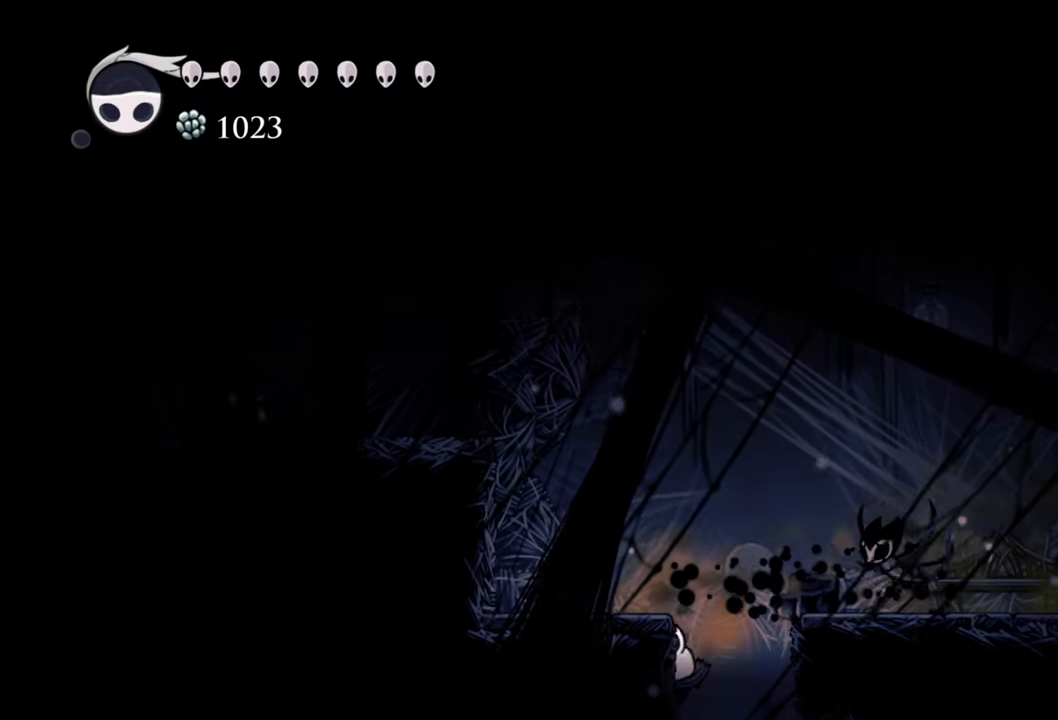
{"buttons": [], "events": []}